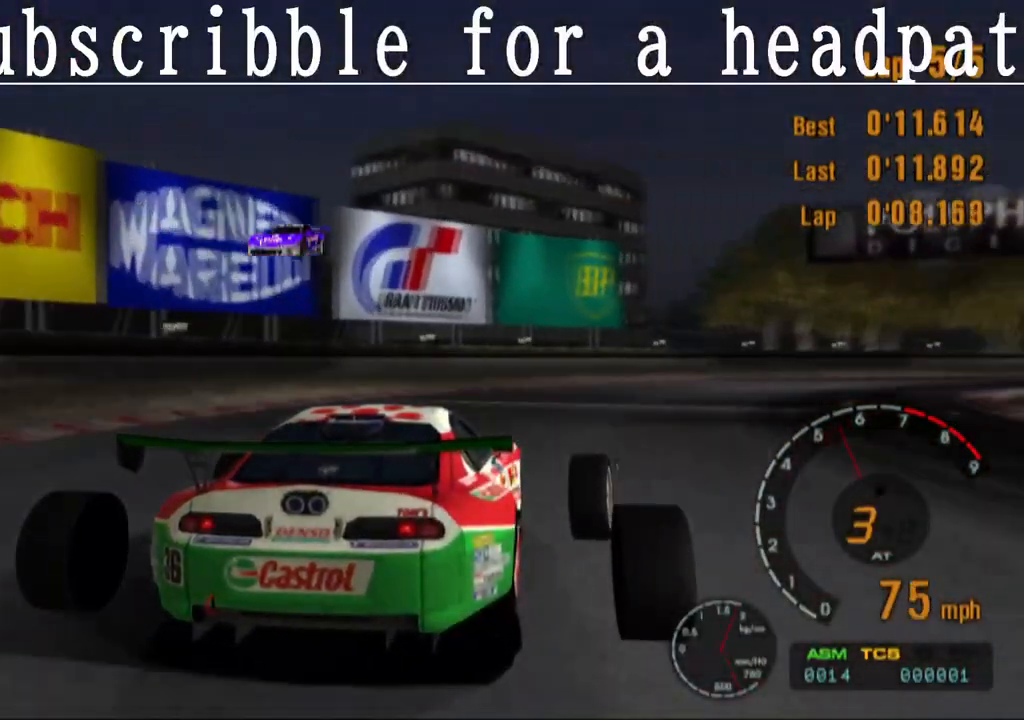
Gameplay with a controller (PlayStation layout); each line is a JSON object with the inputs held at the frame after it. "events" lists button and stick changes between this image and that frame as [ms after this image, input, new state], when the widget could be followed in between.
{"buttons": [], "left_stick": "right", "right_stick": "center", "events": [[267, "CROSS", "up"]]}
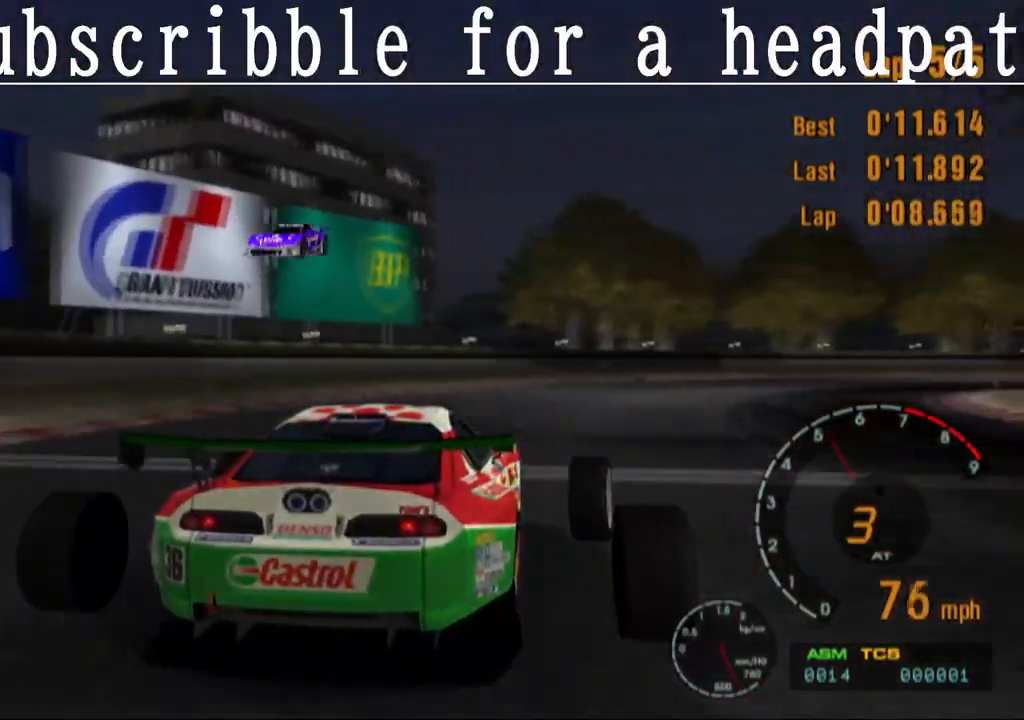
{"buttons": ["CROSS"], "left_stick": "right", "right_stick": "center", "events": [[50, "CROSS", "down"]]}
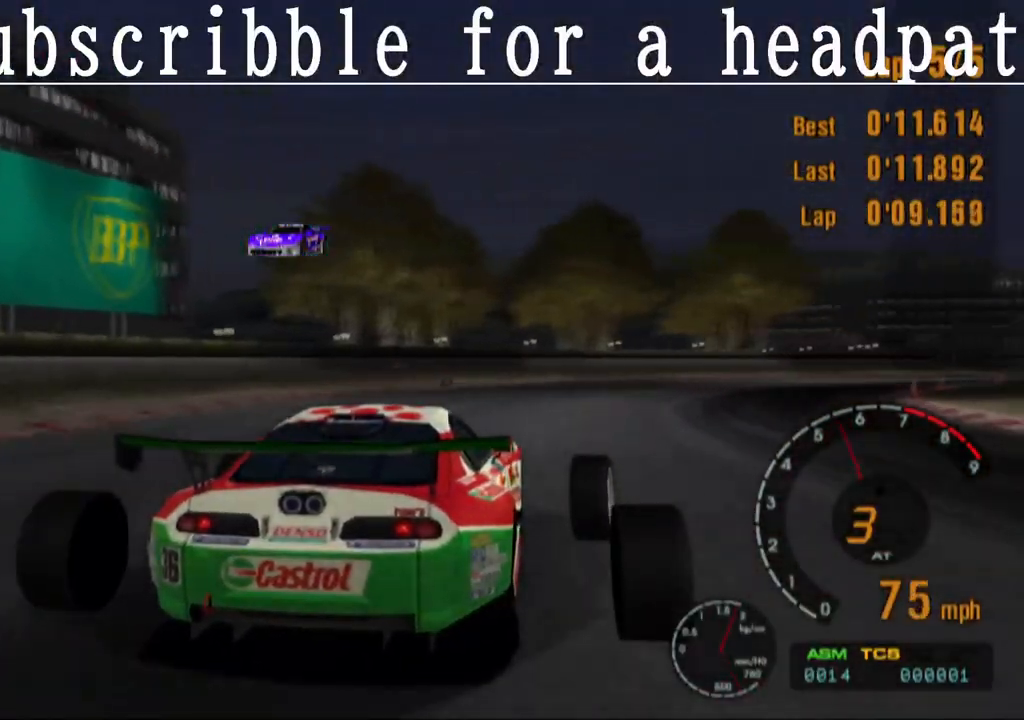
{"buttons": ["CROSS"], "left_stick": "right", "right_stick": "center", "events": []}
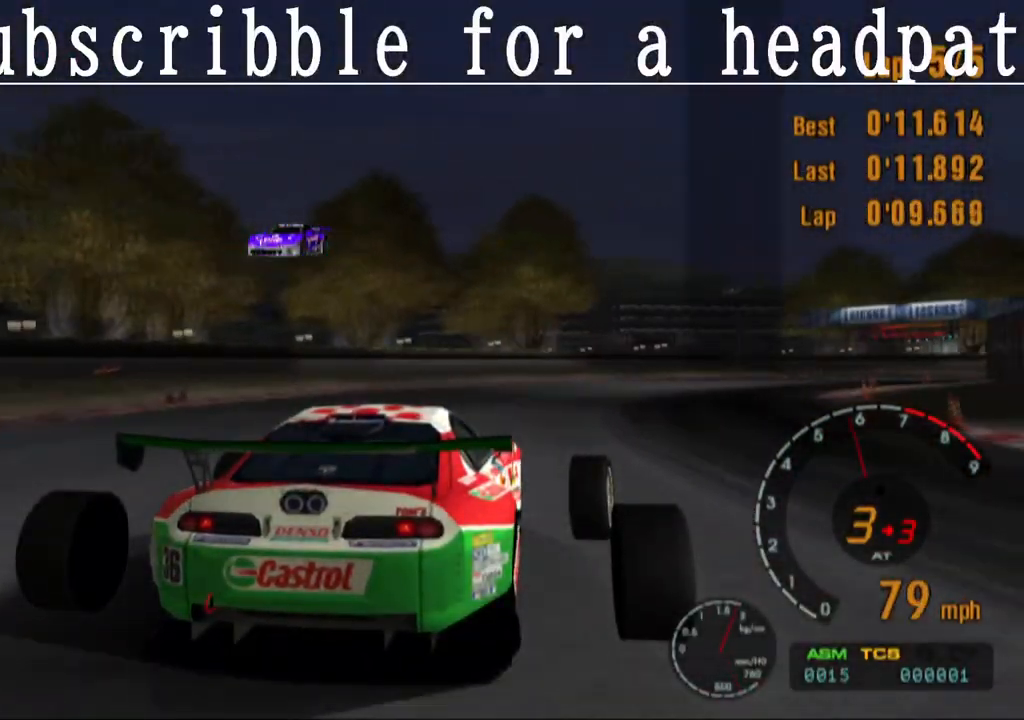
{"buttons": ["CROSS"], "left_stick": "right", "right_stick": "center", "events": []}
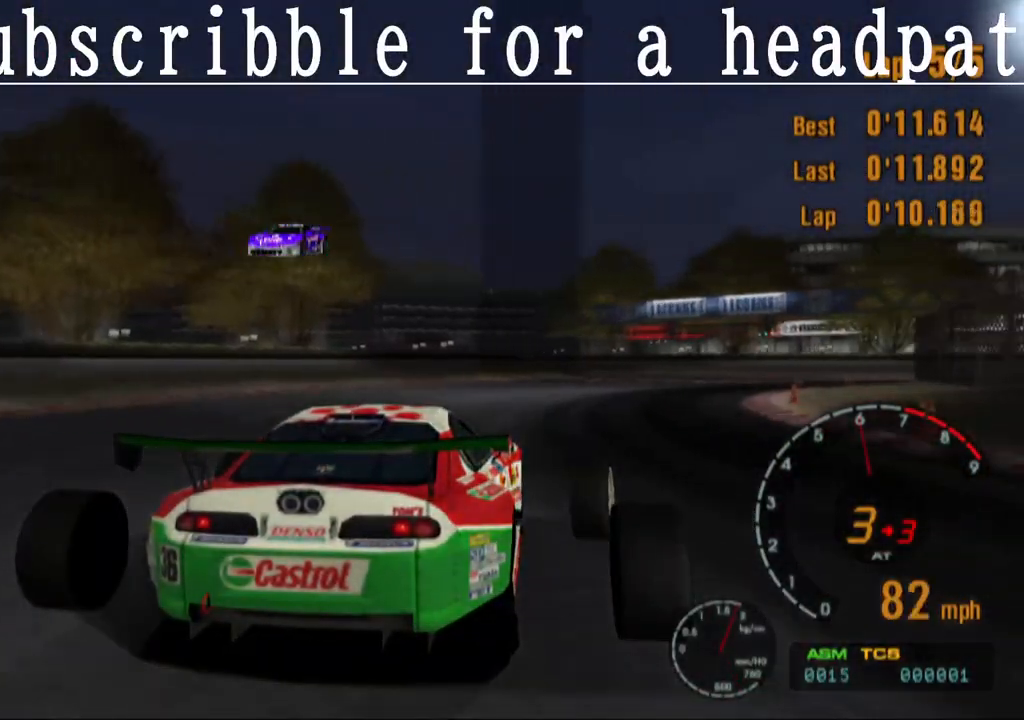
{"buttons": ["CROSS"], "left_stick": "right", "right_stick": "center", "events": []}
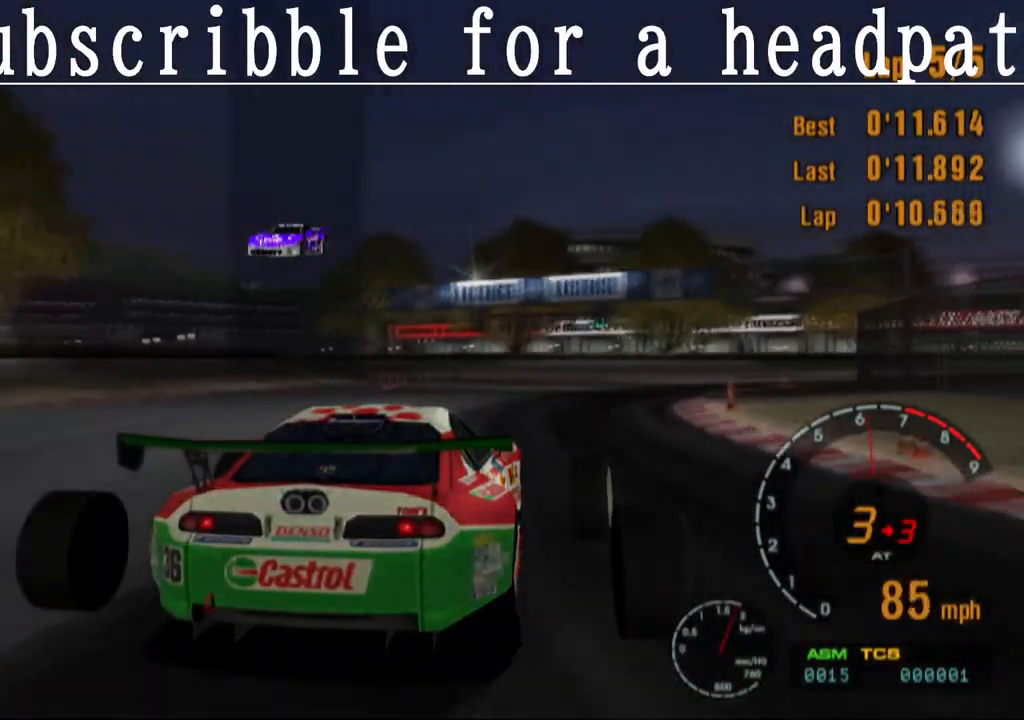
{"buttons": ["CROSS"], "left_stick": "right", "right_stick": "center", "events": []}
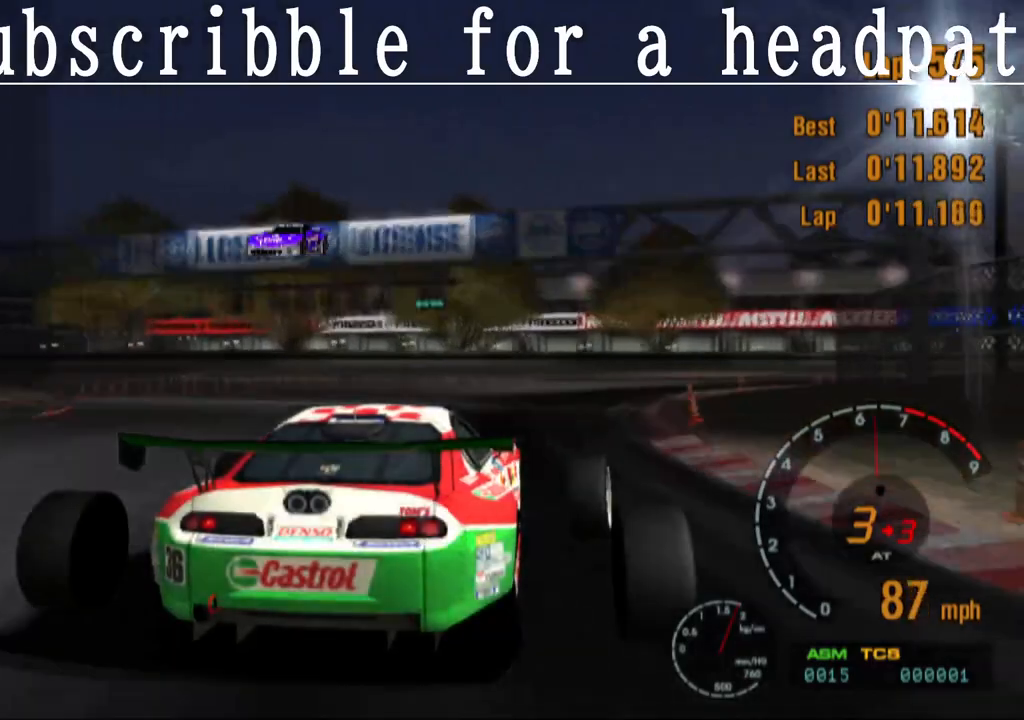
{"buttons": ["CROSS"], "left_stick": "right", "right_stick": "center", "events": []}
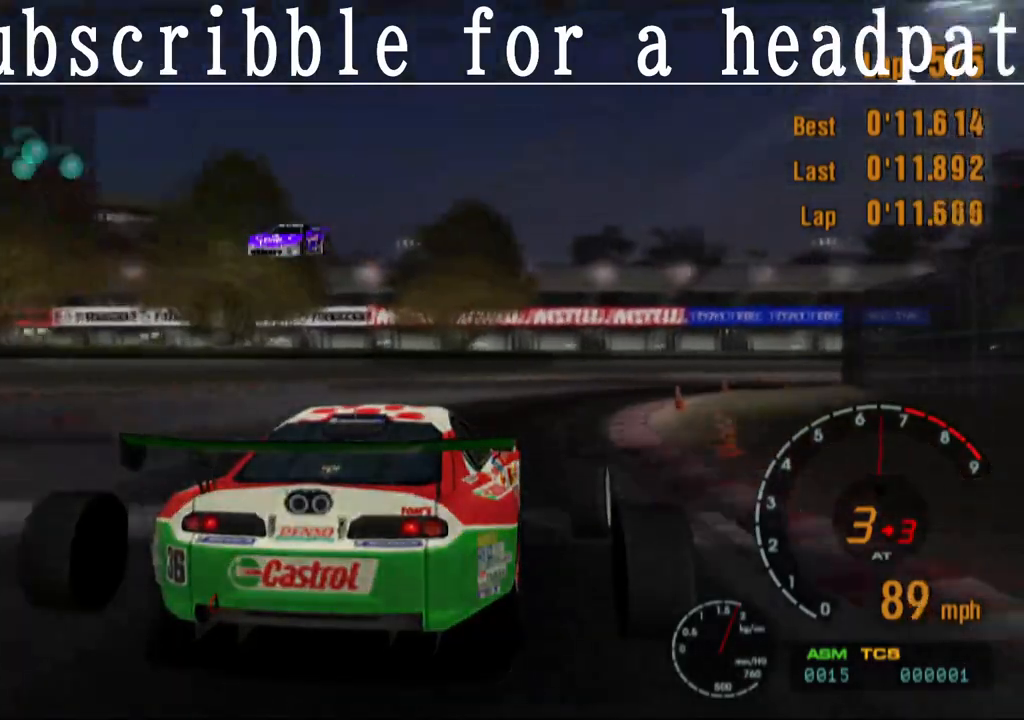
{"buttons": ["CROSS"], "left_stick": "right", "right_stick": "center", "events": []}
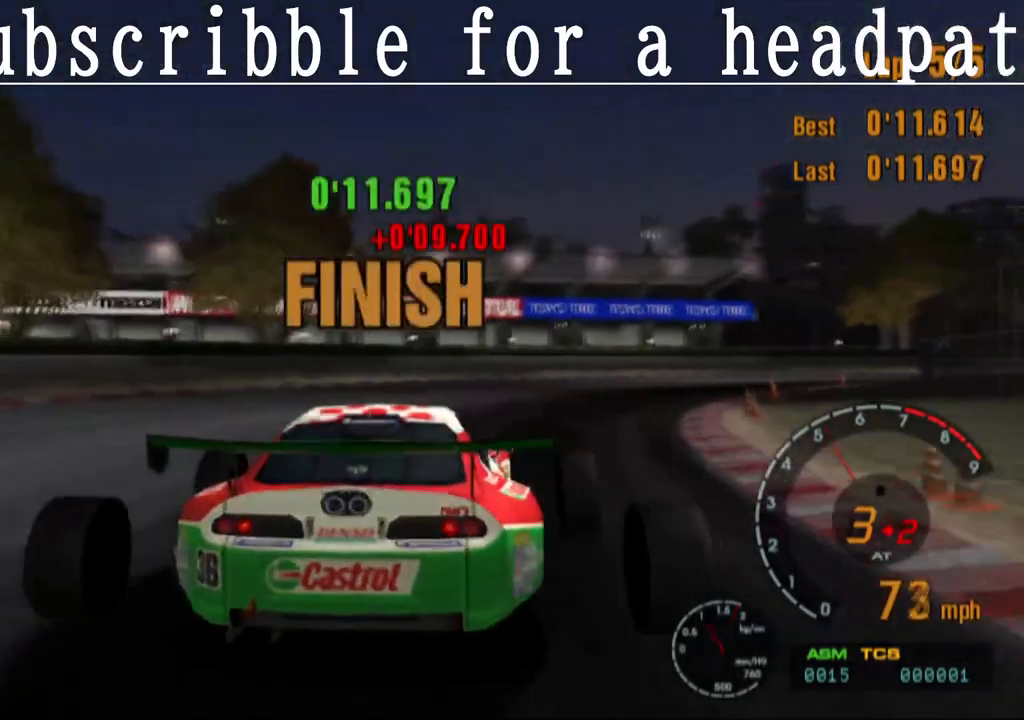
{"buttons": [], "left_stick": "center", "right_stick": "center", "events": [[283, "CROSS", "up"], [383, "left_stick", "center"]]}
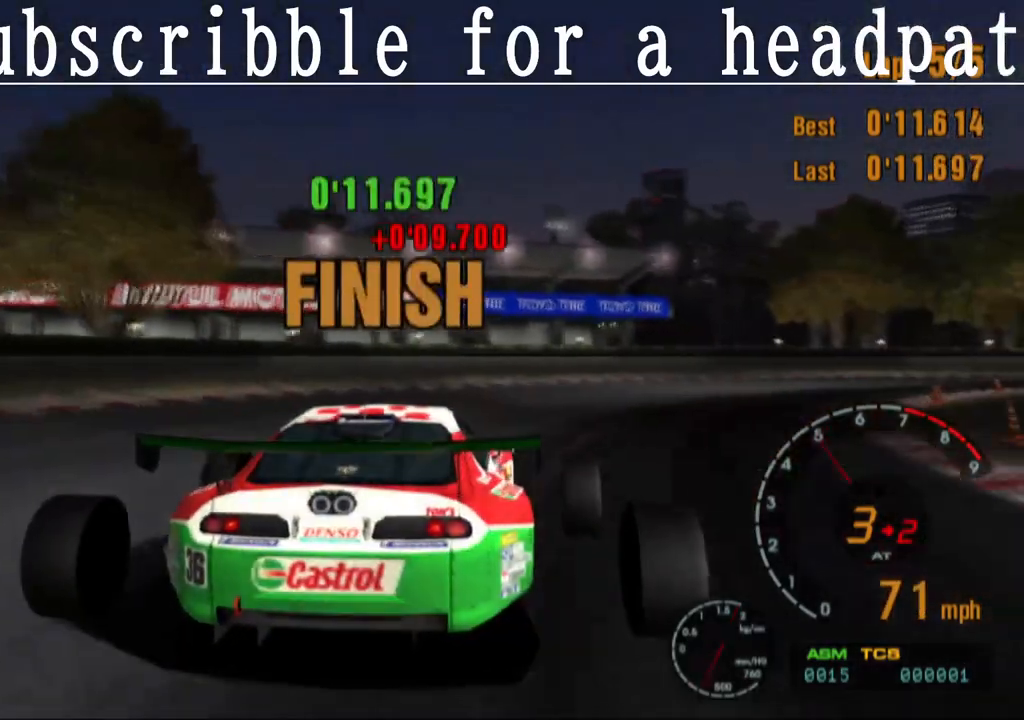
{"buttons": [], "left_stick": "center", "right_stick": "center", "events": []}
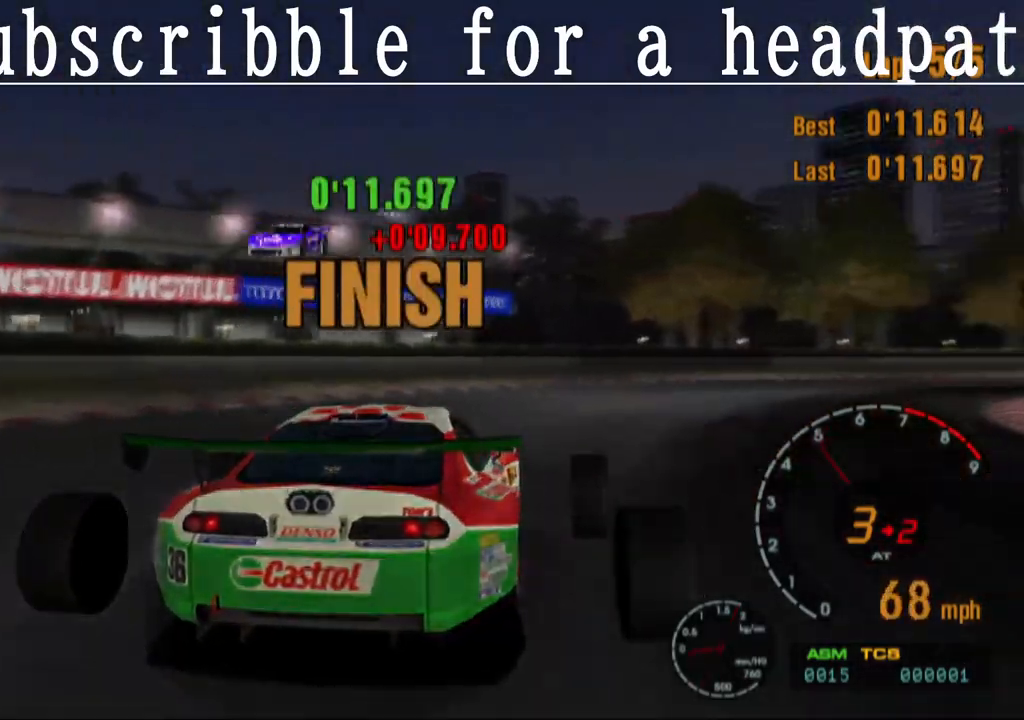
{"buttons": [], "left_stick": "center", "right_stick": "center", "events": []}
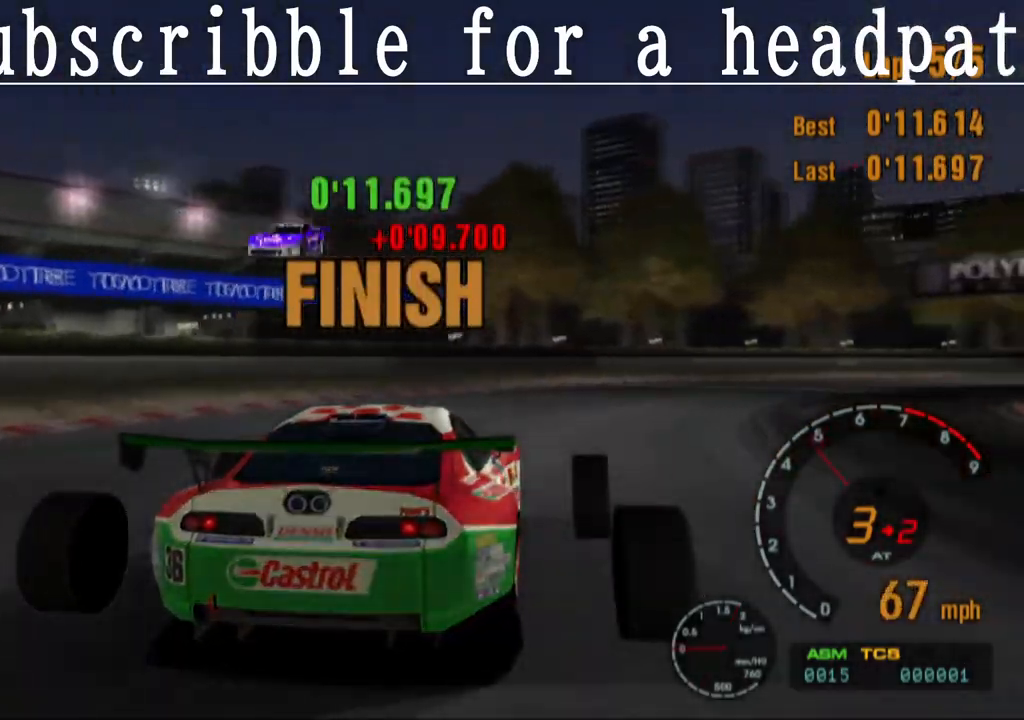
{"buttons": [], "left_stick": "center", "right_stick": "center", "events": []}
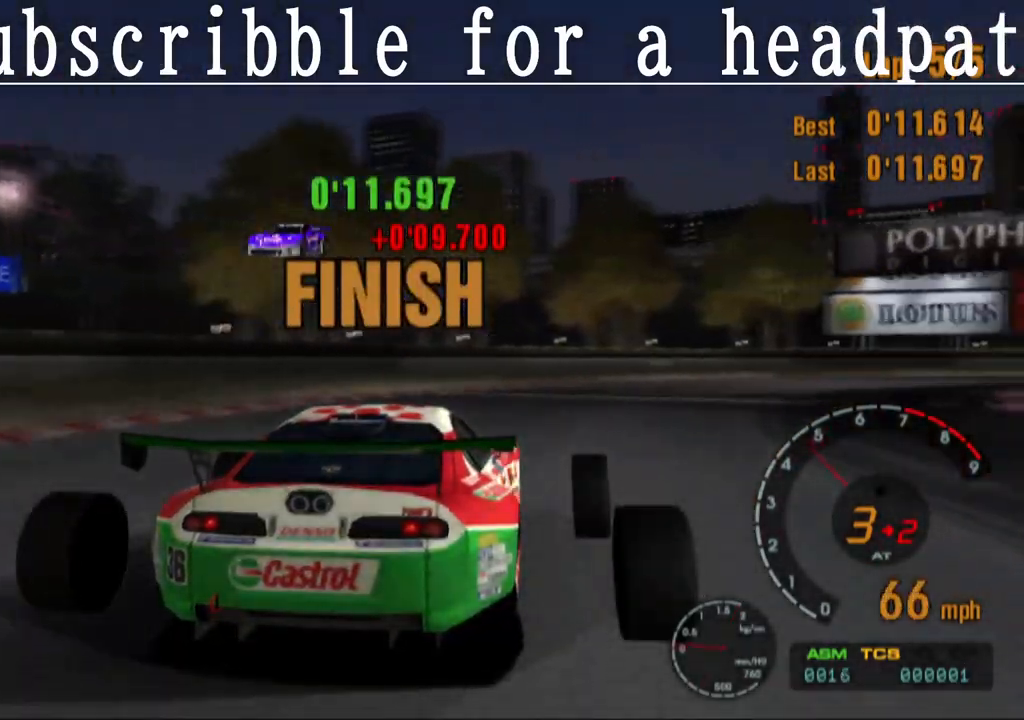
{"buttons": [], "left_stick": "center", "right_stick": "center", "events": []}
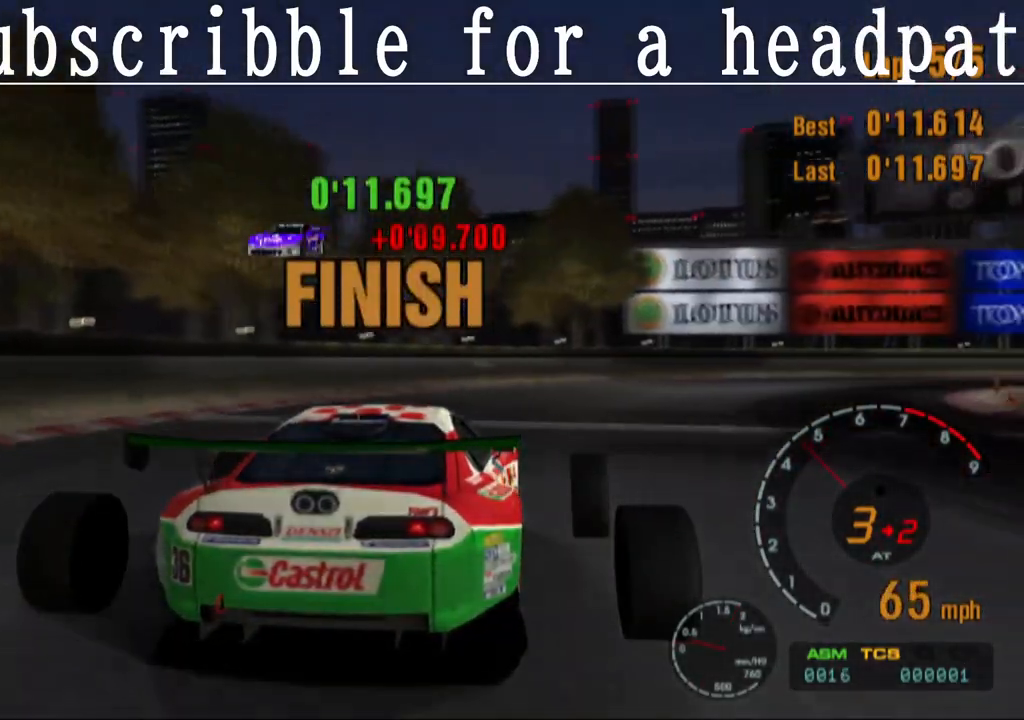
{"buttons": [], "left_stick": "center", "right_stick": "center", "events": []}
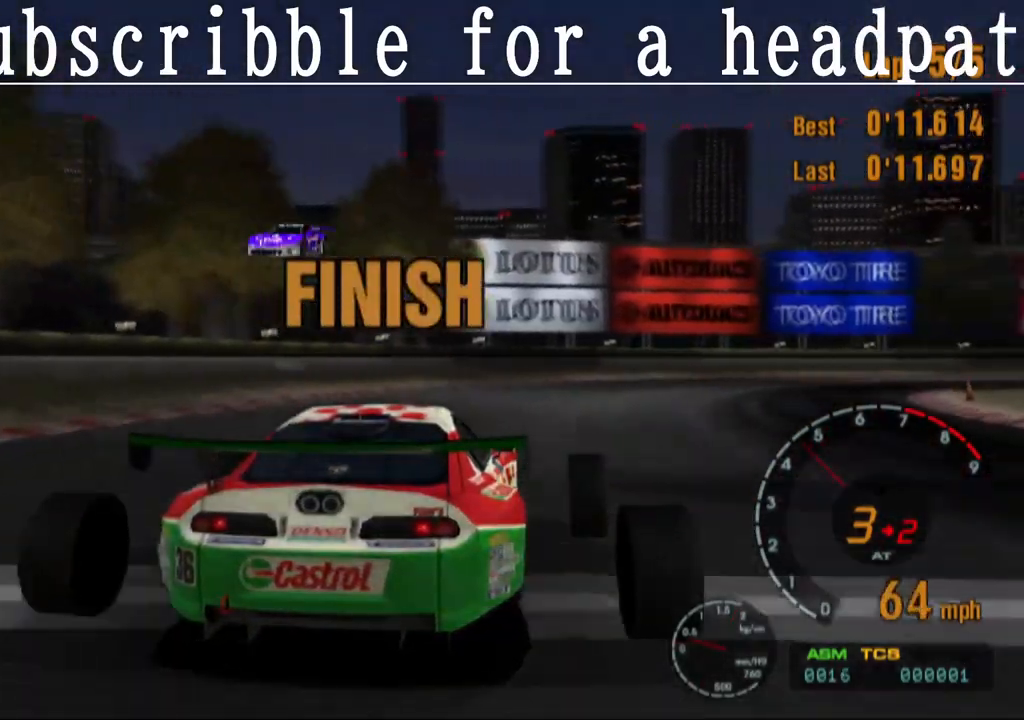
{"buttons": [], "left_stick": "center", "right_stick": "center", "events": []}
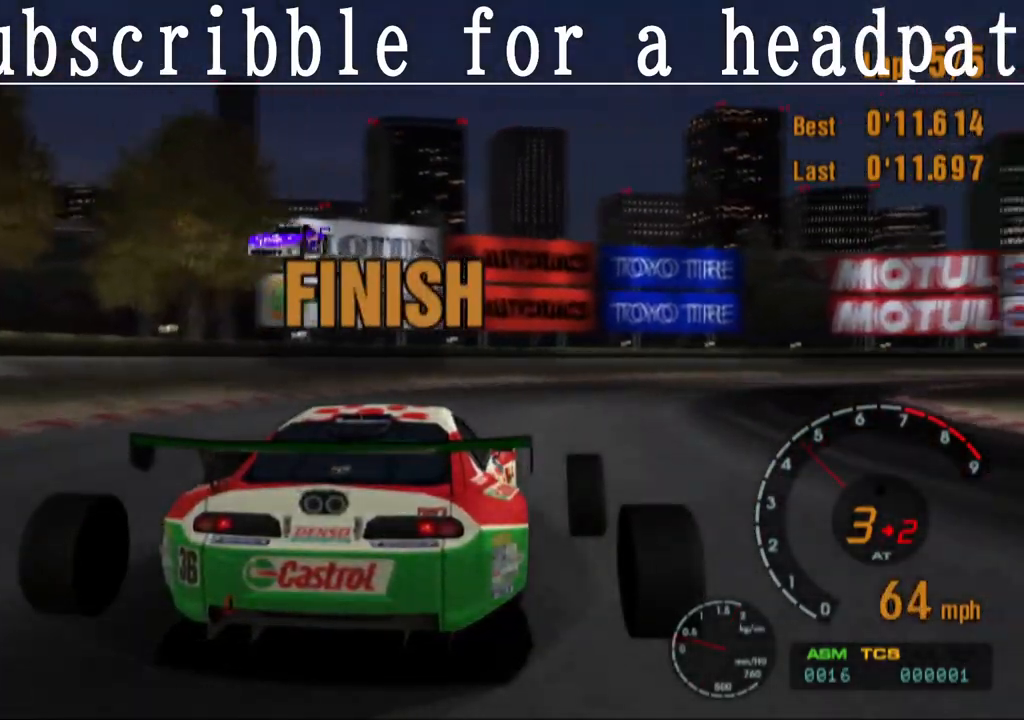
{"buttons": ["CROSS"], "left_stick": "center", "right_stick": "center", "events": [[417, "CROSS", "down"]]}
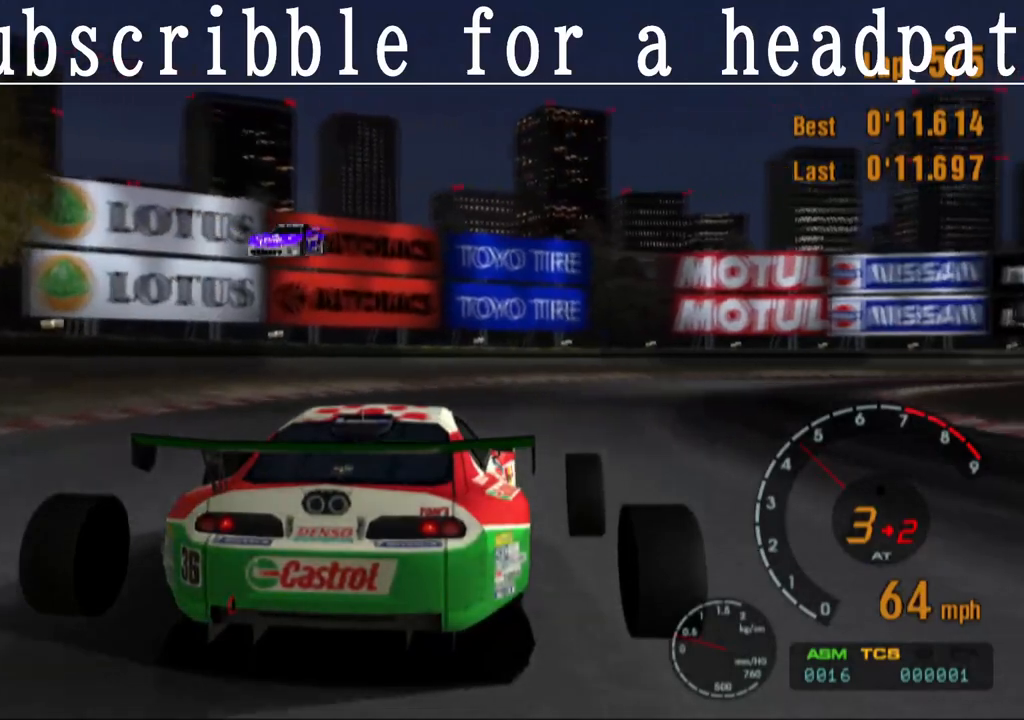
{"buttons": [], "left_stick": "center", "right_stick": "center", "events": [[100, "CROSS", "up"]]}
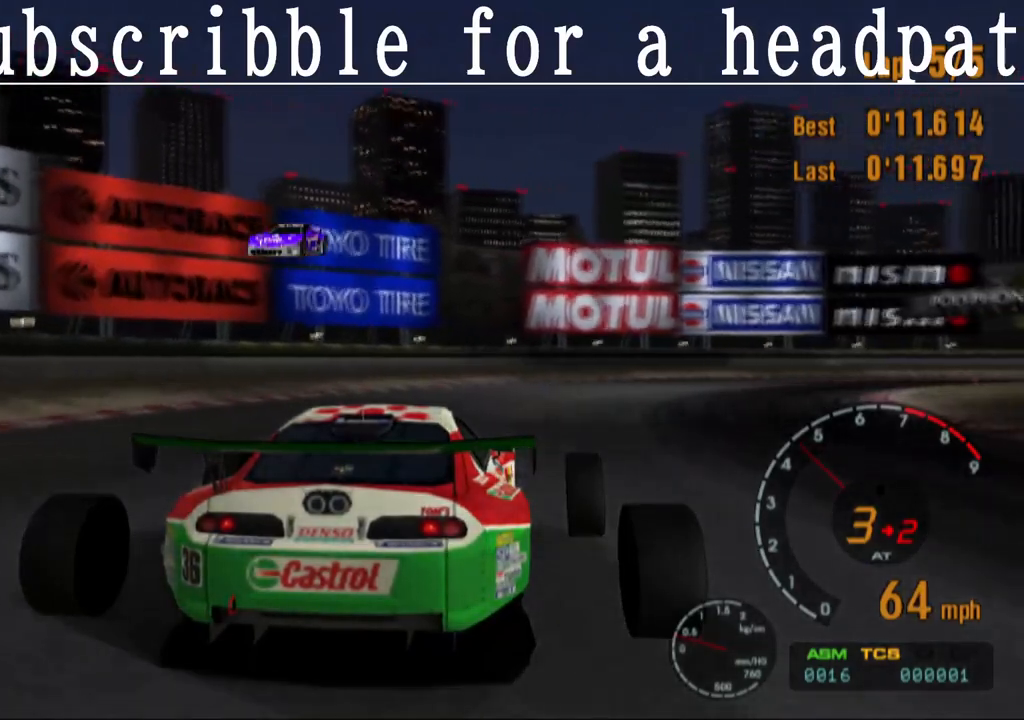
{"buttons": [], "left_stick": "center", "right_stick": "center", "events": []}
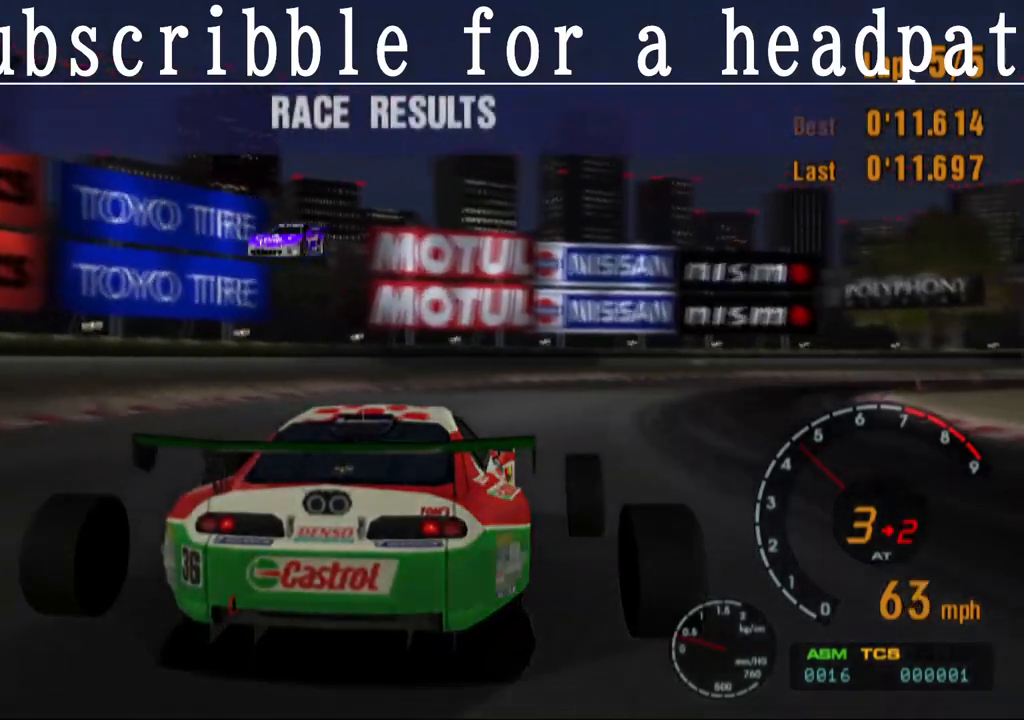
{"buttons": [], "left_stick": "center", "right_stick": "center", "events": [[83, "START", "down"], [267, "START", "up"]]}
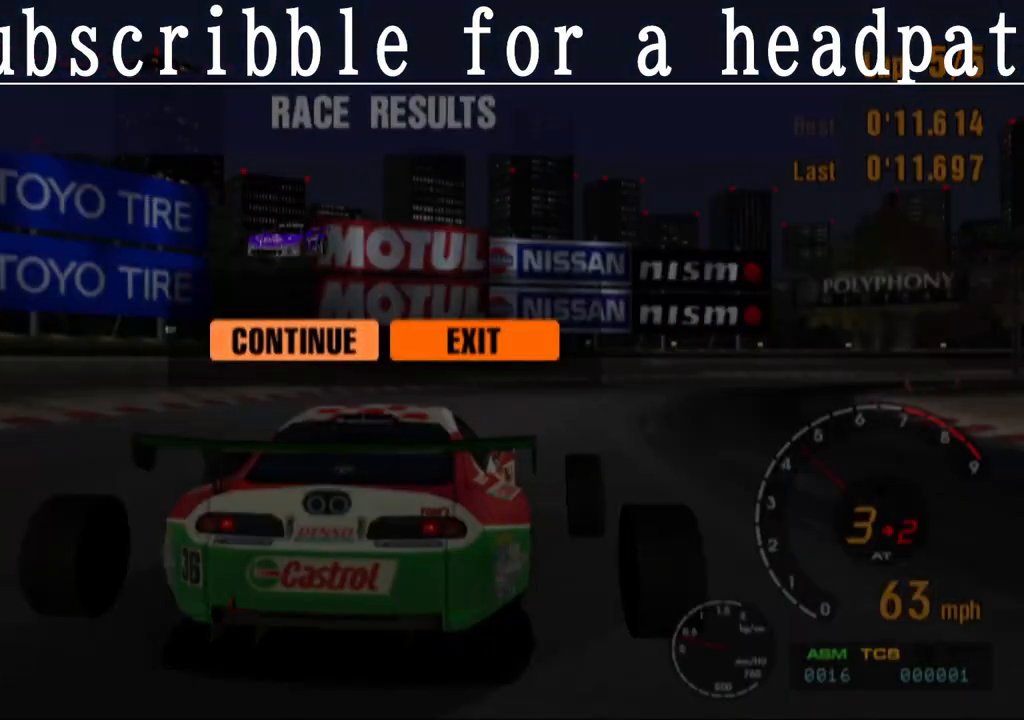
{"buttons": [], "left_stick": "center", "right_stick": "center", "events": [[83, "left_stick", "right"], [233, "CROSS", "down"], [267, "left_stick", "center"], [383, "CROSS", "up"]]}
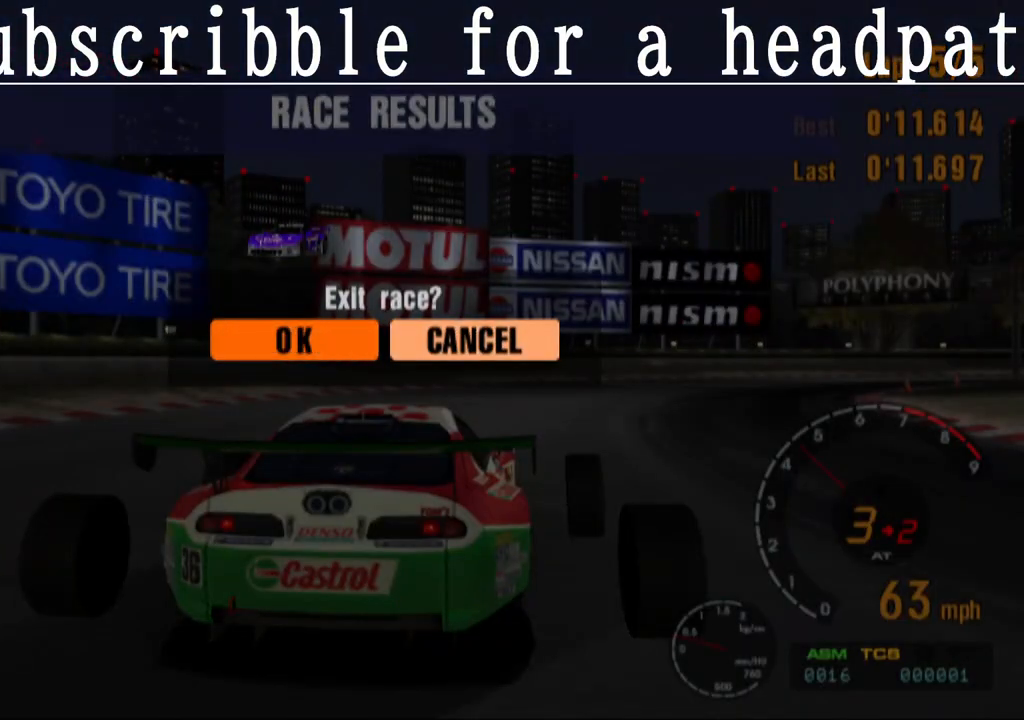
{"buttons": [], "left_stick": "center", "right_stick": "center", "events": [[17, "left_stick", "left"], [150, "CROSS", "down"], [183, "left_stick", "center"], [333, "CROSS", "up"]]}
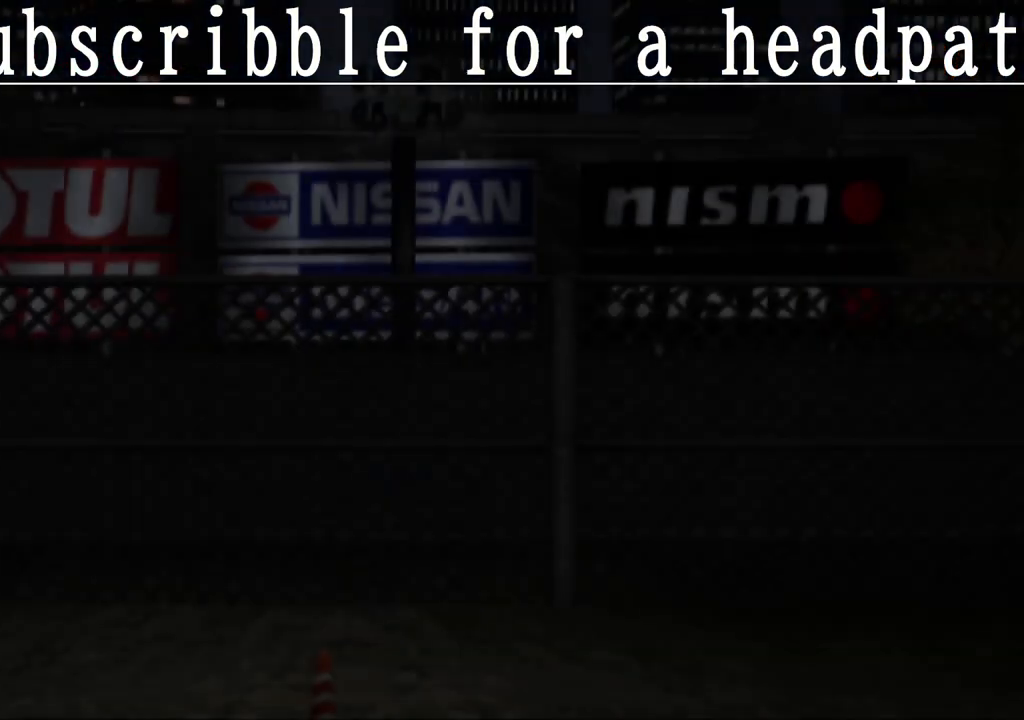
{"buttons": [], "left_stick": "center", "right_stick": "center", "events": []}
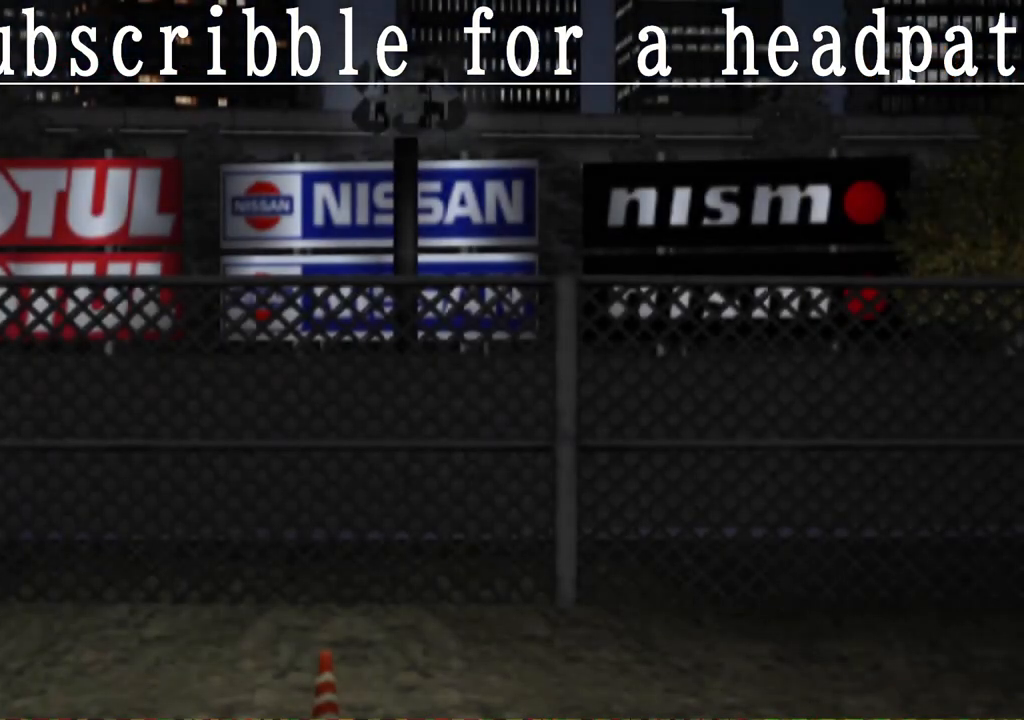
{"buttons": [], "left_stick": "center", "right_stick": "center", "events": [[50, "CROSS", "down"], [200, "CROSS", "up"]]}
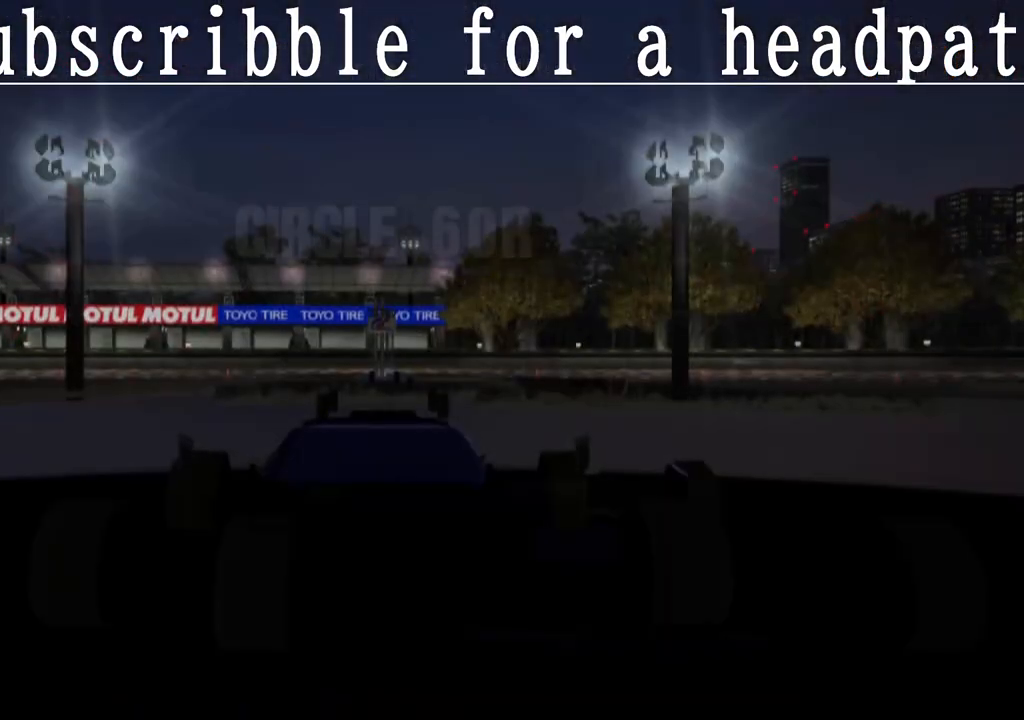
{"buttons": [], "left_stick": "center", "right_stick": "center", "events": []}
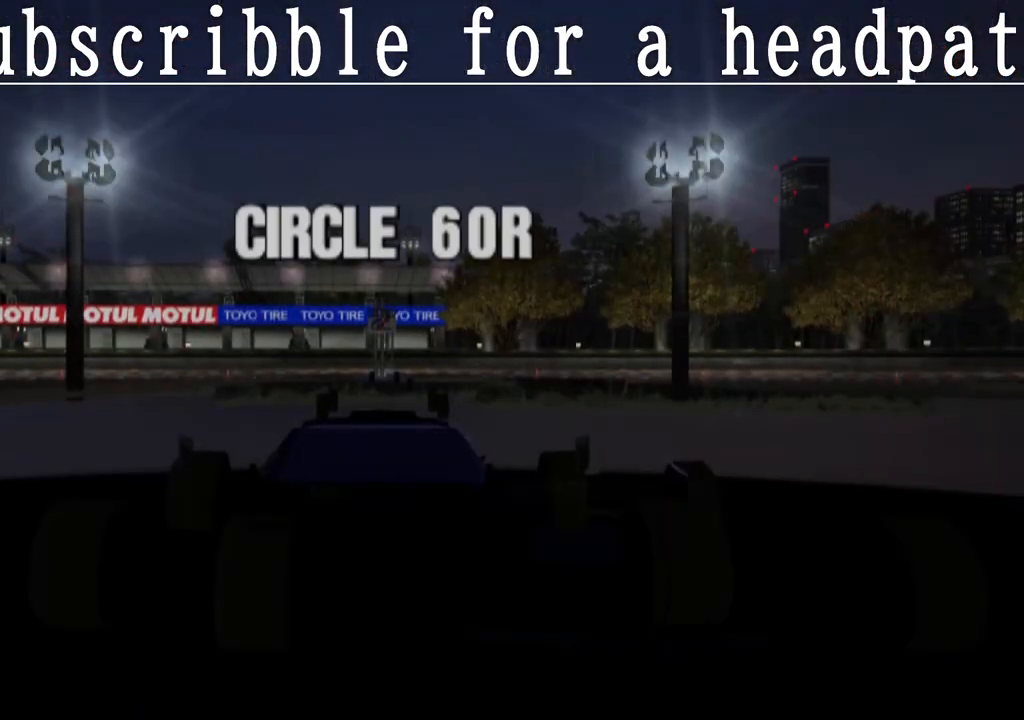
{"buttons": ["DPAD_DOWN"], "left_stick": "center", "right_stick": "center", "events": [[17, "DPAD_DOWN", "down"], [150, "DPAD_DOWN", "up"], [350, "DPAD_DOWN", "down"]]}
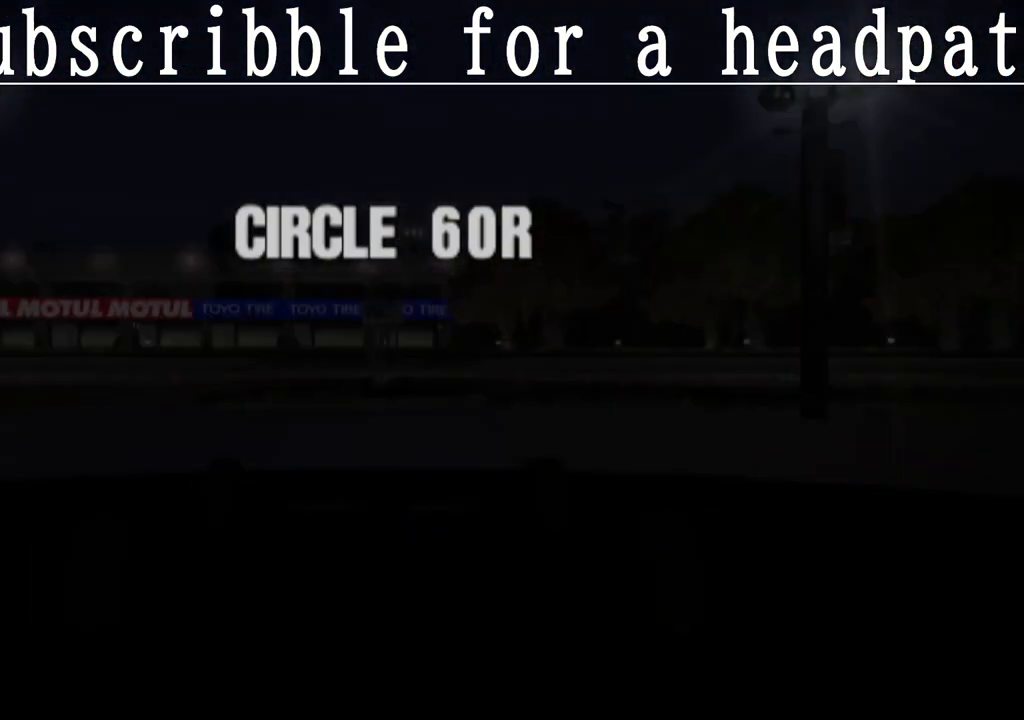
{"buttons": [], "left_stick": "center", "right_stick": "center", "events": [[17, "DPAD_DOWN", "up"]]}
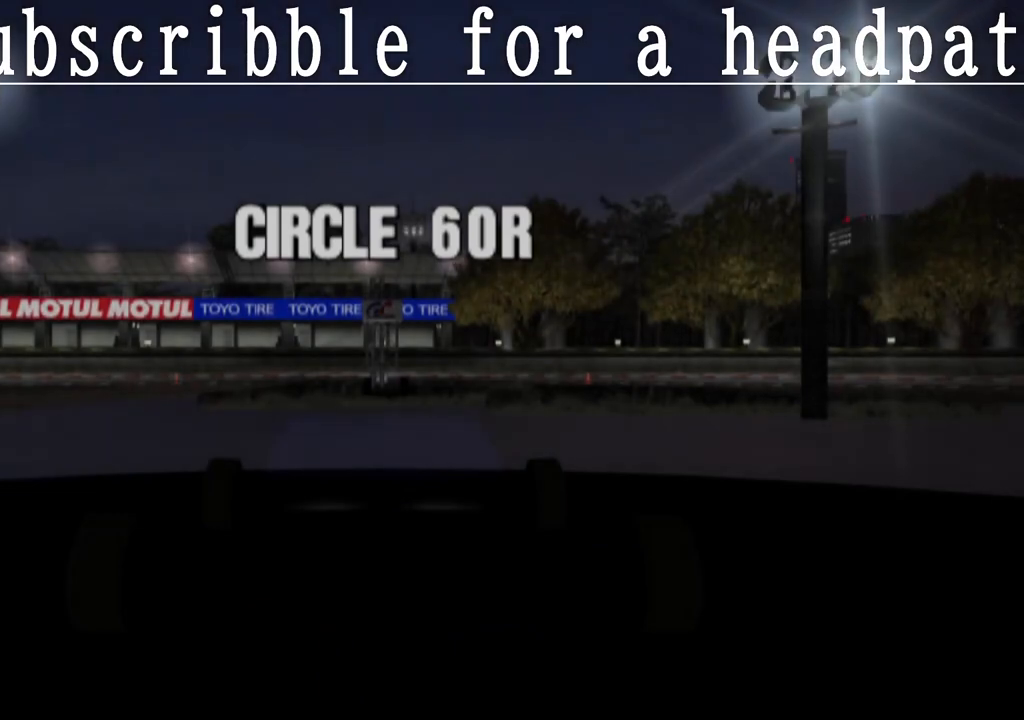
{"buttons": [], "left_stick": "center", "right_stick": "center", "events": [[83, "DPAD_DOWN", "down"], [267, "DPAD_DOWN", "up"]]}
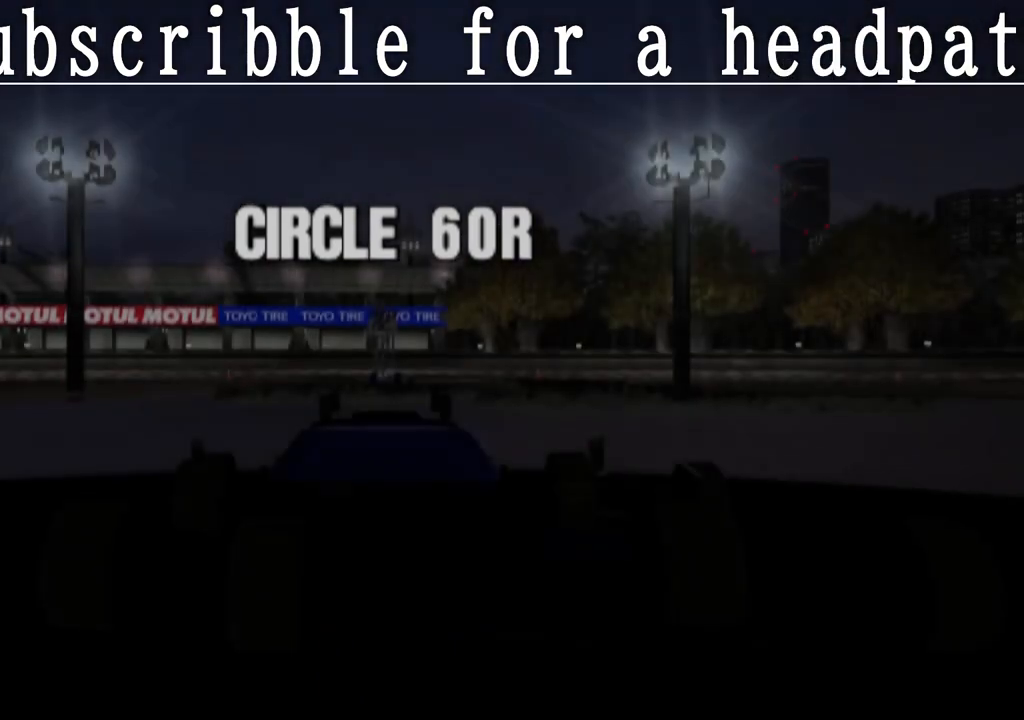
{"buttons": [], "left_stick": "center", "right_stick": "center", "events": [[33, "R1", "down"], [183, "R1", "up"]]}
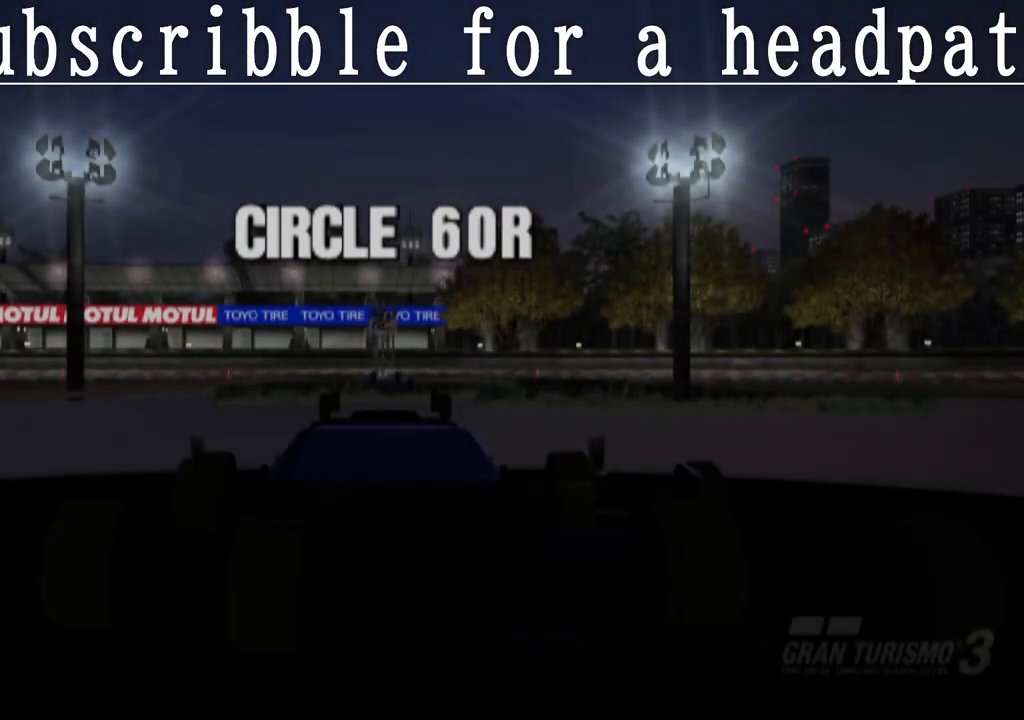
{"buttons": [], "left_stick": "center", "right_stick": "center", "events": [[233, "DPAD_DOWN", "down"], [450, "DPAD_DOWN", "up"]]}
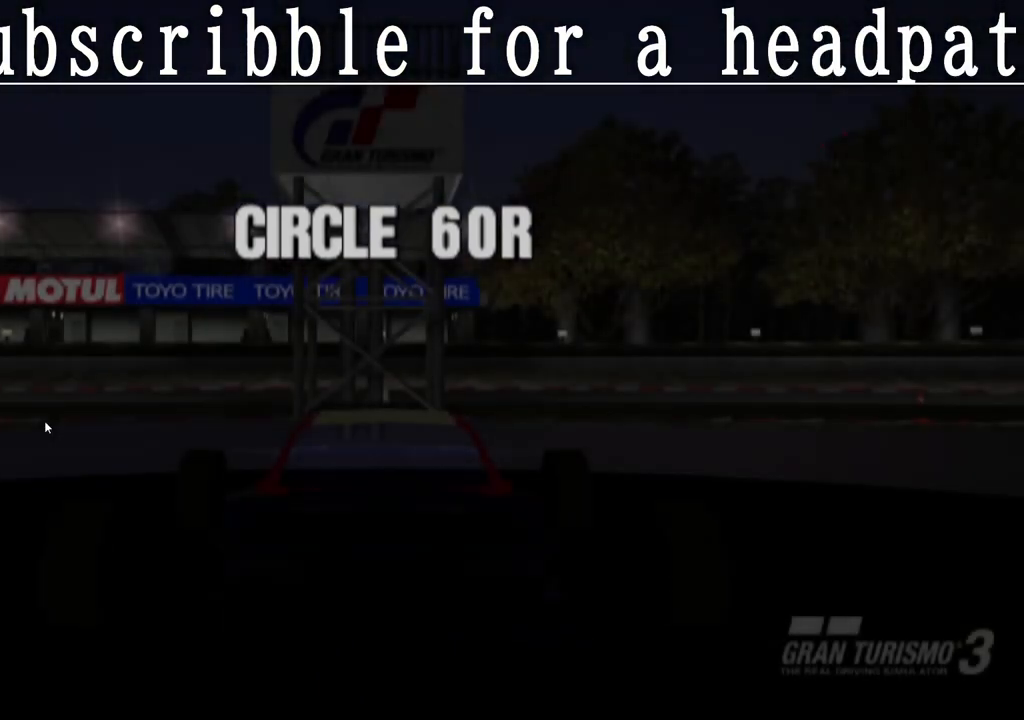
{"buttons": [], "left_stick": "center", "right_stick": "center", "events": [[300, "DPAD_DOWN", "down"], [467, "DPAD_DOWN", "up"]]}